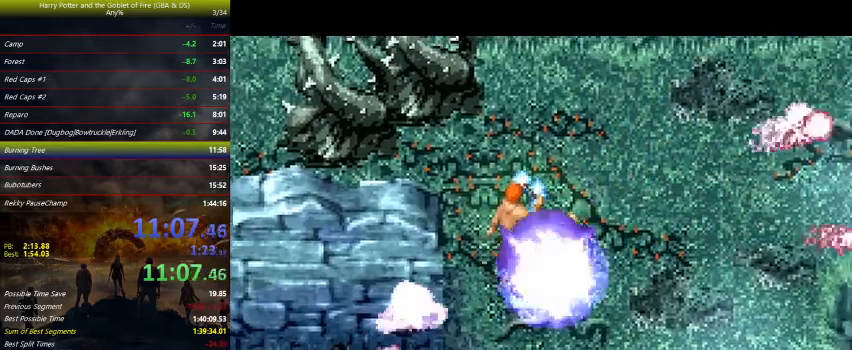
Gameplay with keyboard and mouse; each line is a JSON object with the keys held at the frame after it. "events" lists presses ("down") and releases ("up") of "a", "ctrl", "d", "down", "e", "escape", "f", "f1", "f4", "left", "q", "r", "return", "right", "s", "shift", "space", "tab", "up", "w" and "z" between this image and that frame as [ms after this image, input, new state], when the widget could be followed in between. No other keys are recorded. Mouse buttons are not recorded. Not read: mouse_move.
{"keys": ["right", "up"], "events": [[67, "space", "up"], [167, "space", "down"], [233, "space", "up"], [367, "space", "down"], [433, "space", "up"]]}
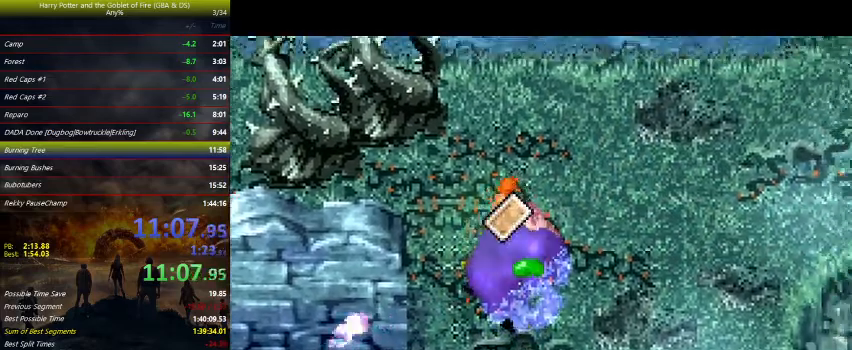
{"keys": ["space", "up"], "events": [[33, "space", "down"], [133, "space", "up"], [233, "space", "down"], [467, "right", "up"]]}
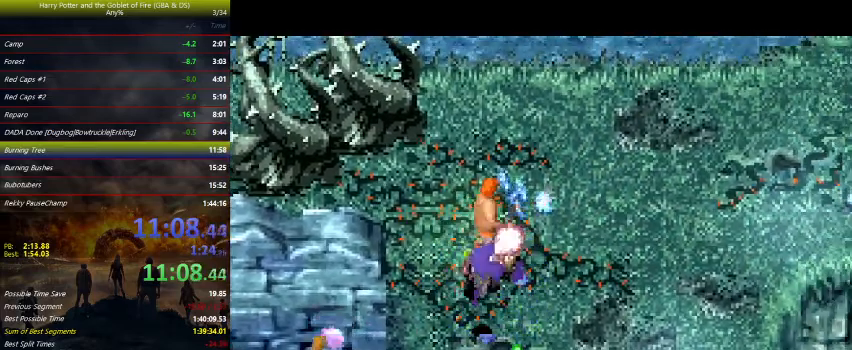
{"keys": ["left", "up"], "events": [[33, "space", "up"], [67, "space", "down"], [167, "space", "up"], [267, "space", "down"], [300, "left", "down"], [300, "space", "up"]]}
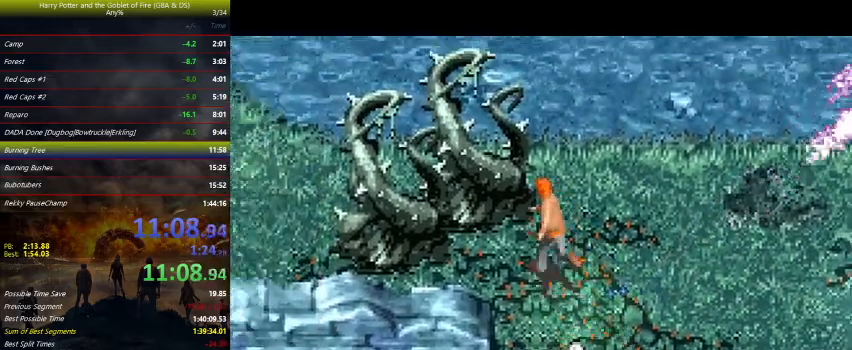
{"keys": ["left"], "events": [[67, "up", "up"]]}
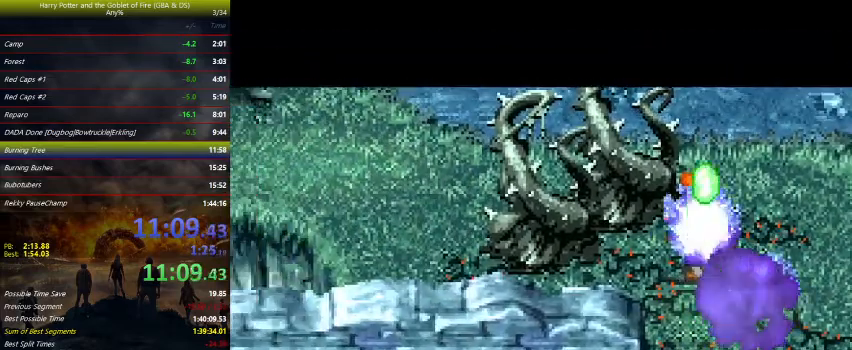
{"keys": ["left"], "events": [[33, "up", "down"], [67, "up", "up"], [200, "up", "down"], [233, "up", "up"], [400, "up", "down"], [433, "up", "up"]]}
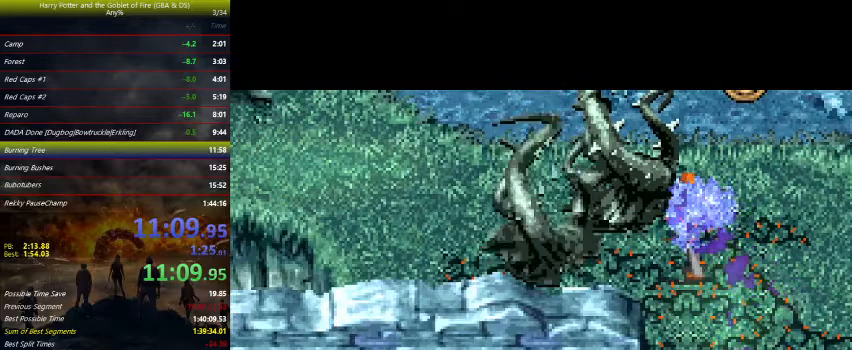
{"keys": ["left", "up"], "events": [[33, "up", "down"], [100, "up", "up"], [200, "up", "down"], [267, "up", "up"], [333, "up", "down"], [400, "up", "up"], [467, "up", "down"]]}
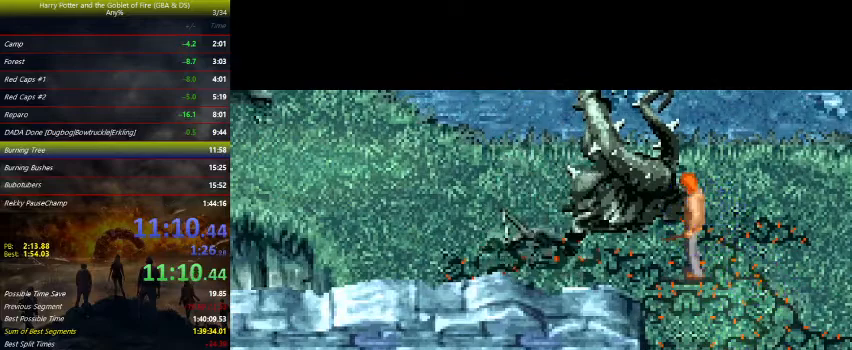
{"keys": ["left"], "events": [[100, "up", "up"], [467, "up", "down"], [500, "up", "up"]]}
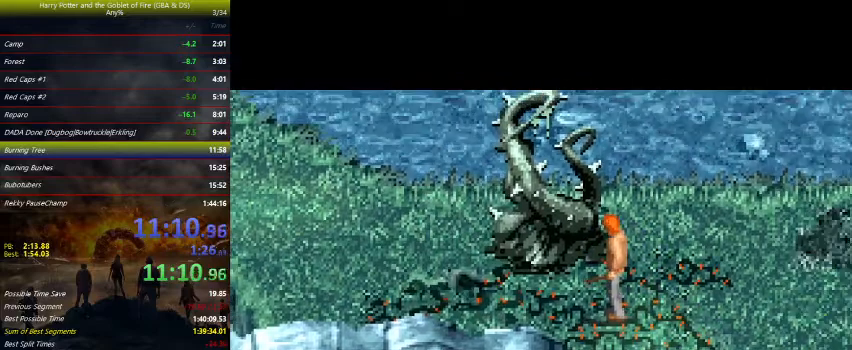
{"keys": ["left", "up"], "events": [[167, "up", "down"], [200, "up", "up"], [300, "up", "down"], [333, "up", "up"], [500, "up", "down"]]}
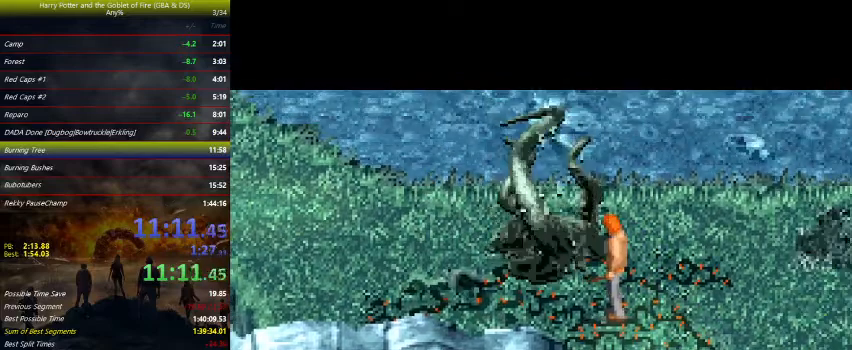
{"keys": ["left"], "events": [[33, "up", "up"], [100, "up", "down"], [200, "up", "up"], [333, "up", "down"], [400, "up", "up"]]}
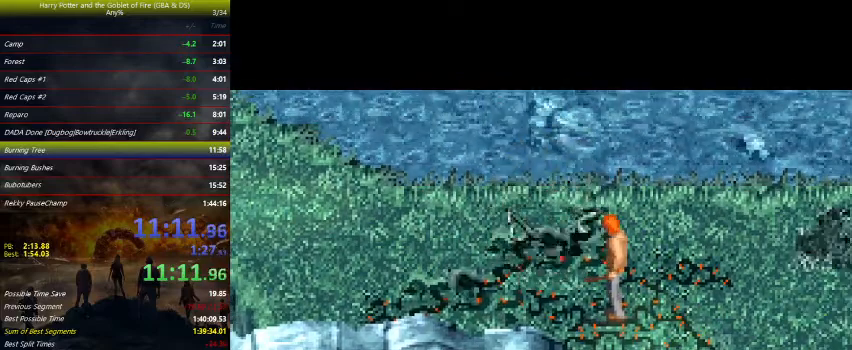
{"keys": ["left"], "events": [[133, "up", "down"], [267, "up", "up"]]}
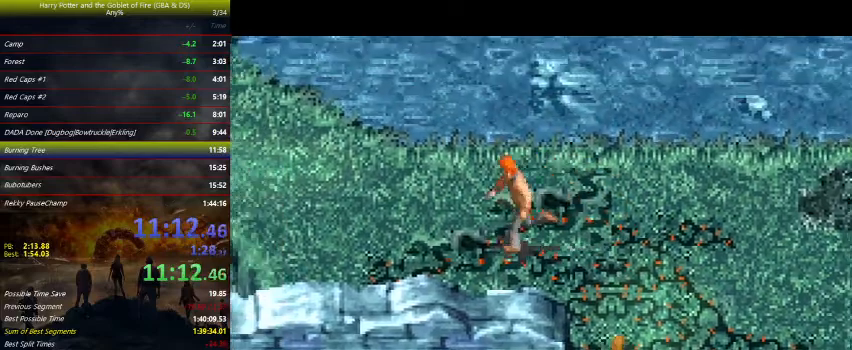
{"keys": ["left", "up"], "events": [[467, "up", "down"]]}
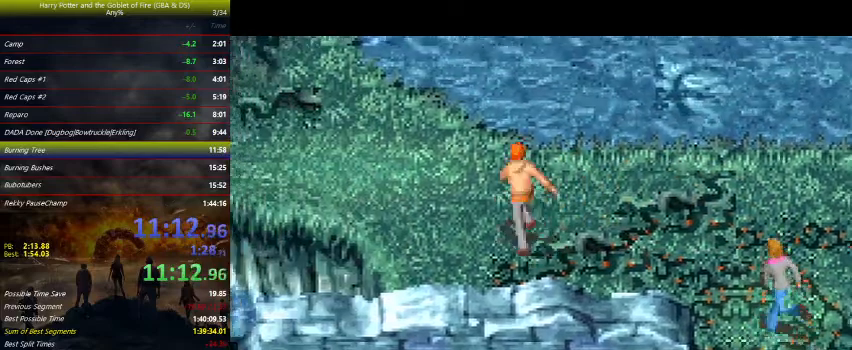
{"keys": ["up"], "events": [[33, "left", "up"], [367, "space", "down"], [433, "space", "up"]]}
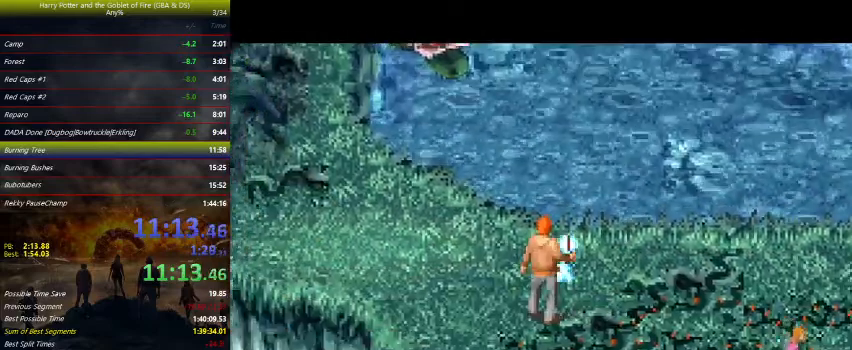
{"keys": ["left", "up"], "events": [[33, "space", "down"], [100, "space", "up"], [200, "space", "down"], [233, "space", "up"], [467, "left", "down"]]}
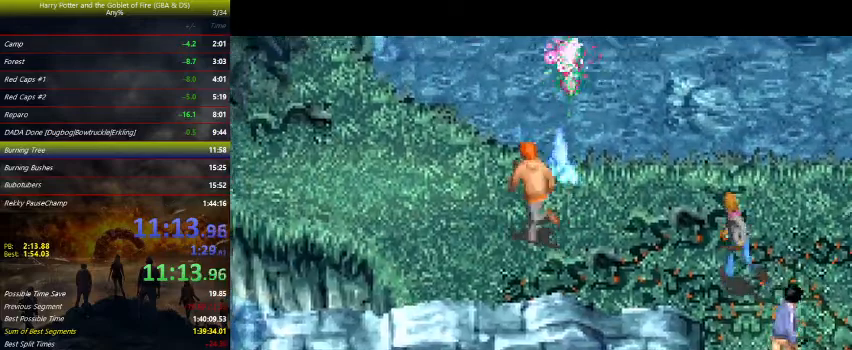
{"keys": ["left", "up"], "events": []}
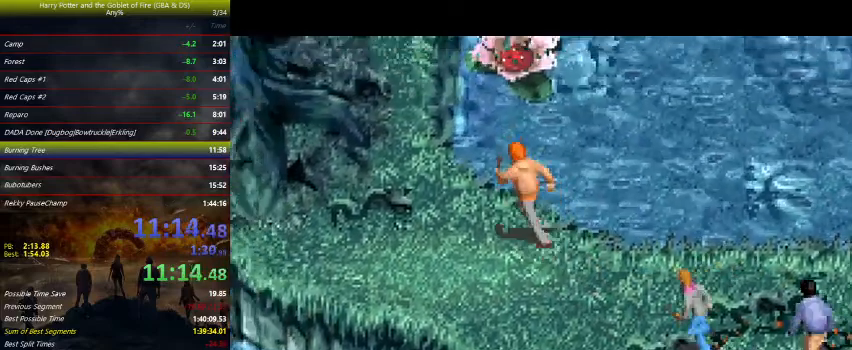
{"keys": ["right", "up"], "events": [[133, "left", "up"], [233, "right", "down"]]}
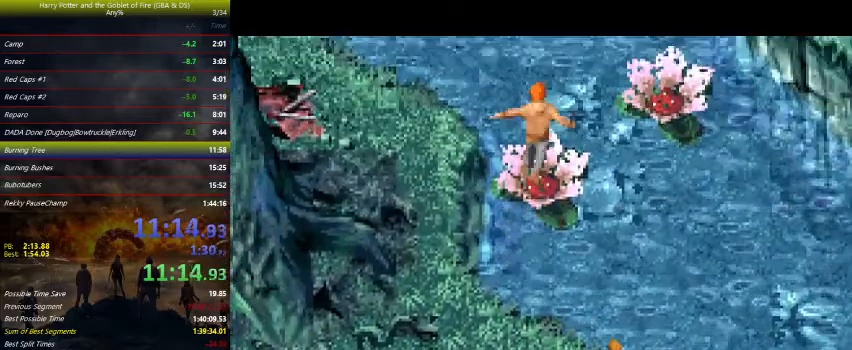
{"keys": ["right", "up"], "events": [[67, "right", "up"], [167, "right", "down"], [267, "up", "up"], [433, "up", "down"]]}
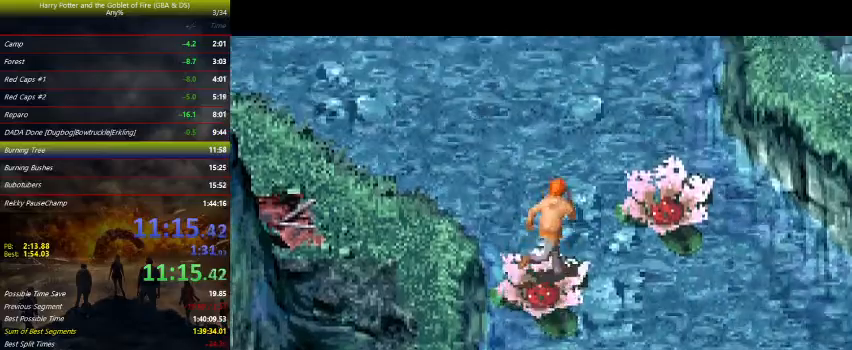
{"keys": ["right", "up"], "events": [[100, "up", "up"], [167, "up", "down"], [200, "up", "up"], [333, "up", "down"], [433, "up", "up"], [500, "up", "down"]]}
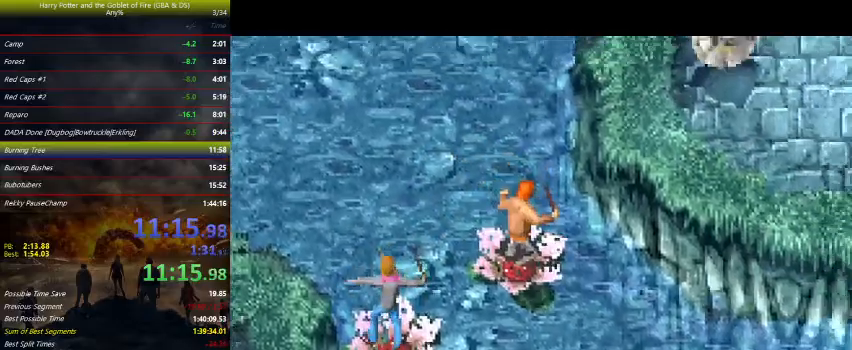
{"keys": ["right"], "events": [[33, "up", "up"], [167, "up", "down"], [233, "up", "up"], [333, "up", "down"], [433, "up", "up"]]}
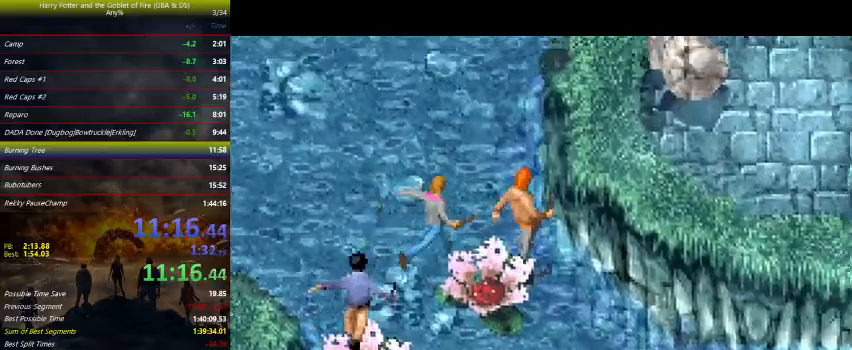
{"keys": ["up"], "events": [[33, "up", "down"], [100, "up", "up"], [233, "up", "down"], [400, "right", "up"]]}
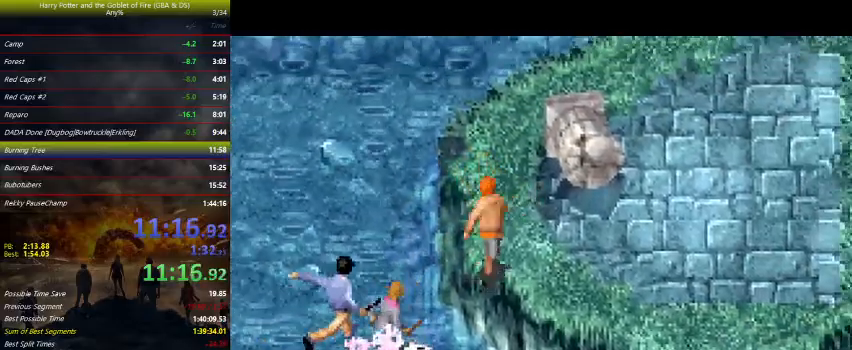
{"keys": ["up"], "events": []}
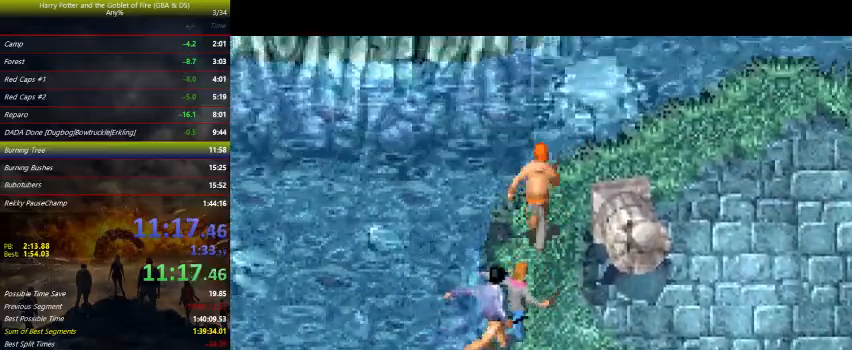
{"keys": ["right", "z"], "events": [[167, "up", "up"], [167, "z", "down"], [200, "down", "down"], [200, "right", "down"], [500, "down", "up"]]}
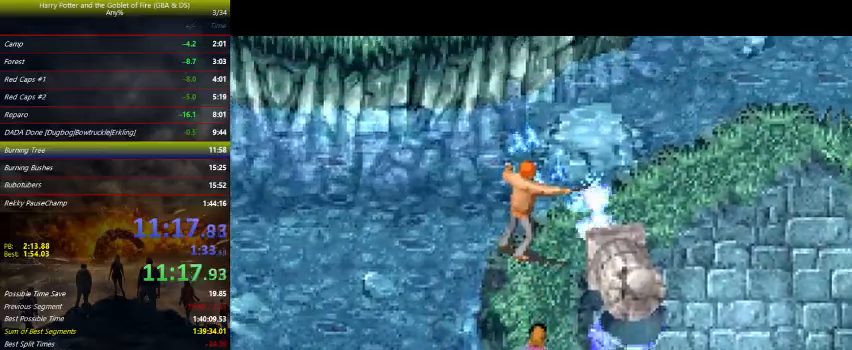
{"keys": ["up", "z"], "events": [[100, "up", "down"], [133, "right", "up"]]}
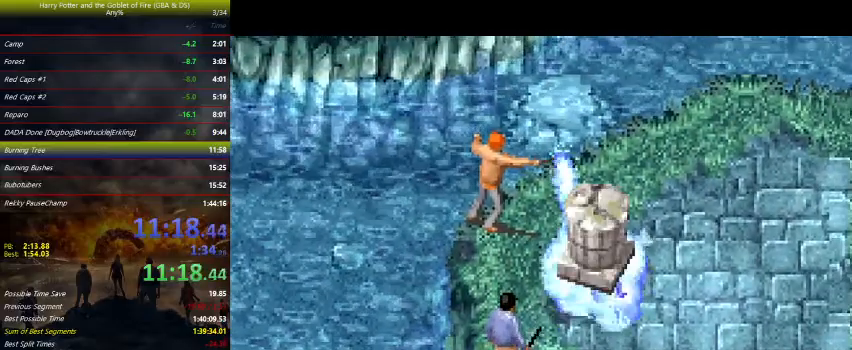
{"keys": ["up", "z"], "events": []}
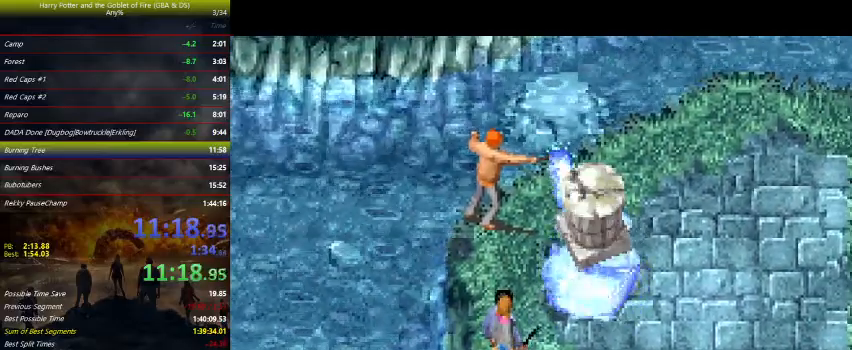
{"keys": ["up", "z"], "events": [[67, "right", "down"], [433, "right", "up"]]}
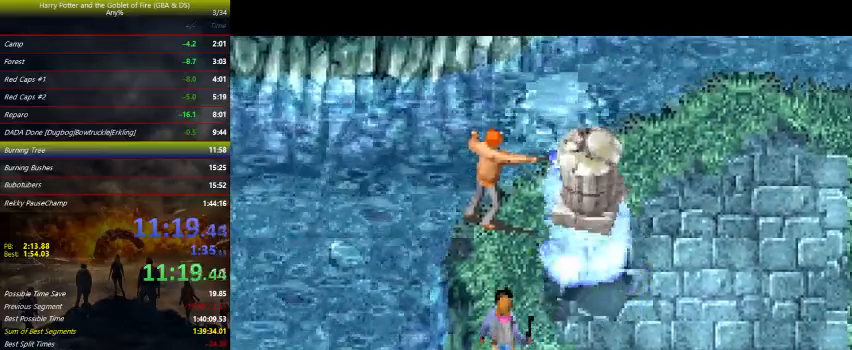
{"keys": ["up", "z"], "events": []}
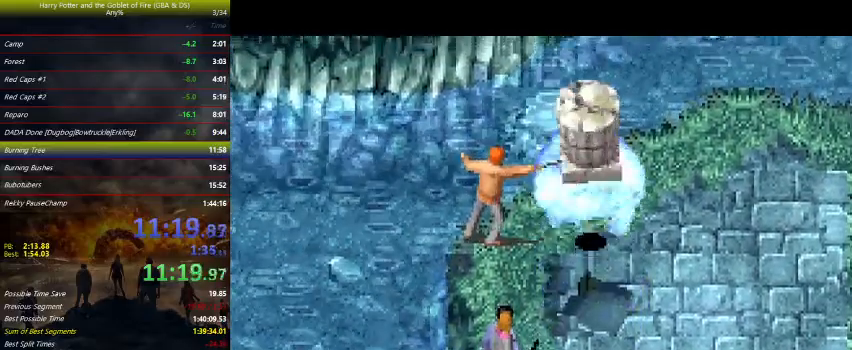
{"keys": ["up", "z"], "events": [[167, "left", "down"], [367, "left", "up"]]}
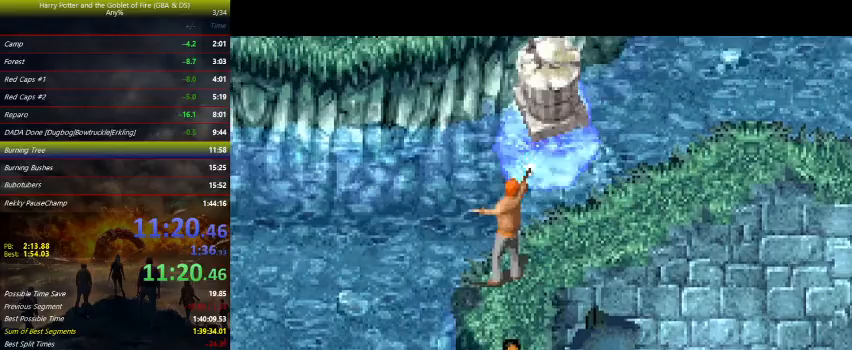
{"keys": ["up"], "events": [[33, "z", "up"], [167, "right", "down"], [400, "right", "up"]]}
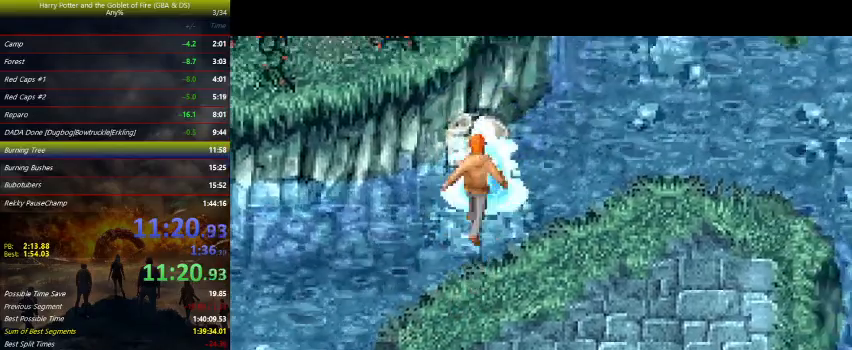
{"keys": ["left"], "events": [[200, "left", "down"], [367, "up", "up"]]}
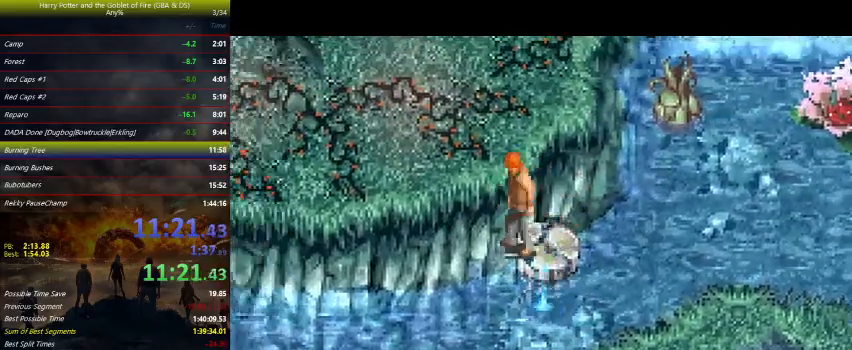
{"keys": ["left"], "events": [[67, "up", "down"], [133, "up", "up"], [233, "up", "down"], [333, "up", "up"]]}
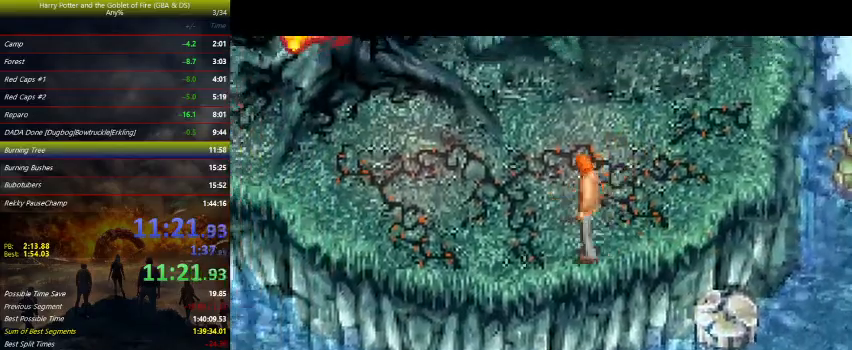
{"keys": ["left"], "events": [[167, "up", "down"], [267, "up", "up"], [333, "up", "down"], [400, "up", "up"]]}